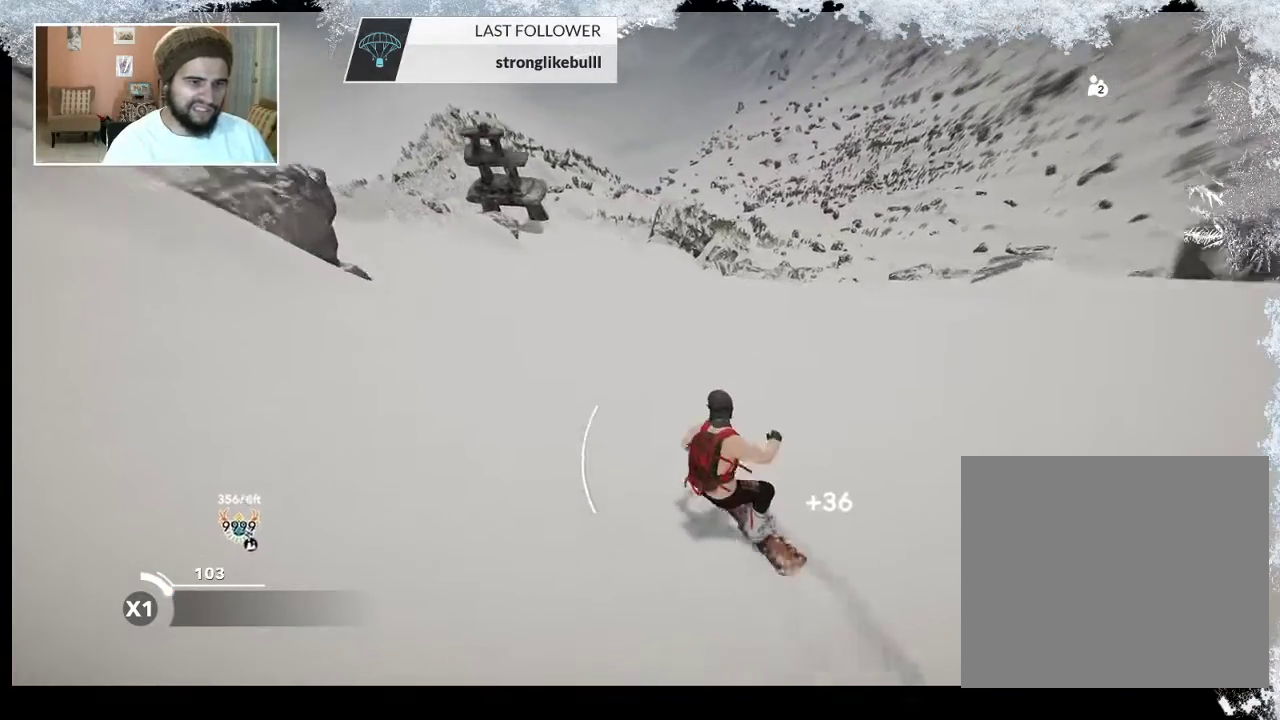
Gameplay with a controller (PlayStation layout); each line is a JSON object with the inputs held at the frame after it. "events" lists button and stick changes between this image and that frame as [ms after this image, input, new state], when the widget could be followed in between.
{"buttons": [], "left_stick": "center", "right_stick": "center", "events": [[100, "left_stick", "center"], [233, "left_stick", "left"], [400, "left_stick", "center"]]}
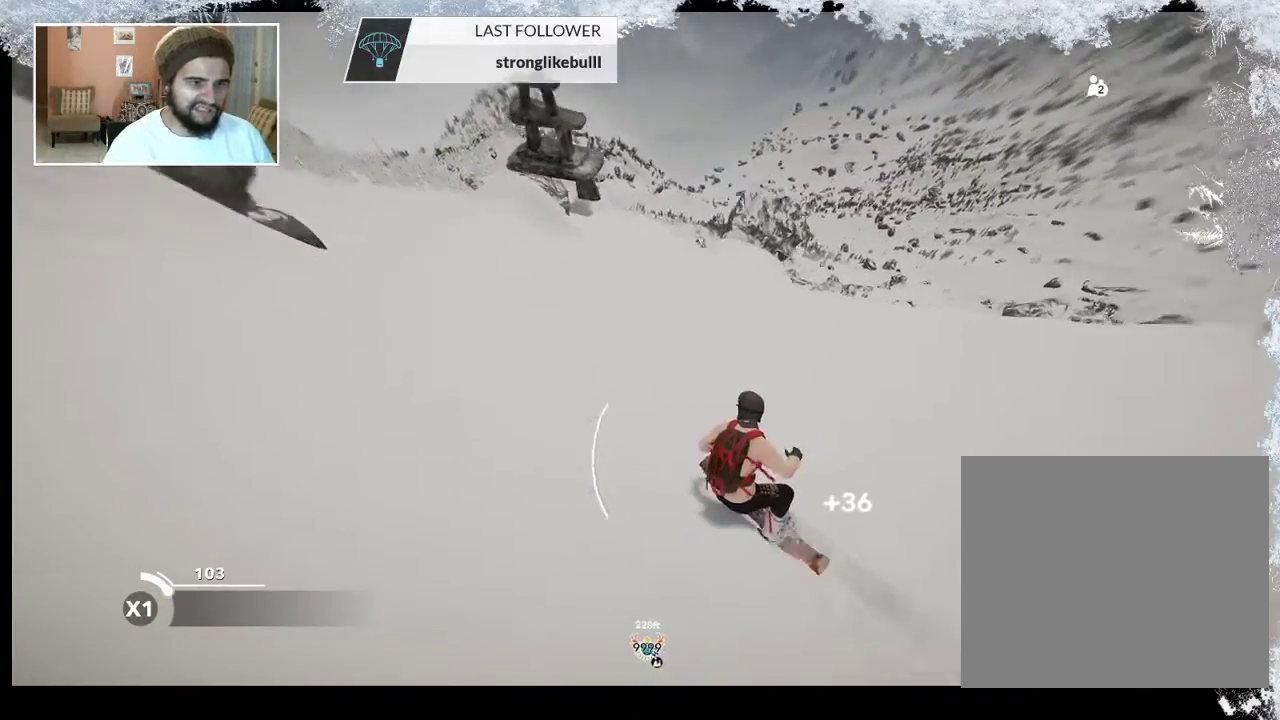
{"buttons": [], "left_stick": "center", "right_stick": "center", "events": []}
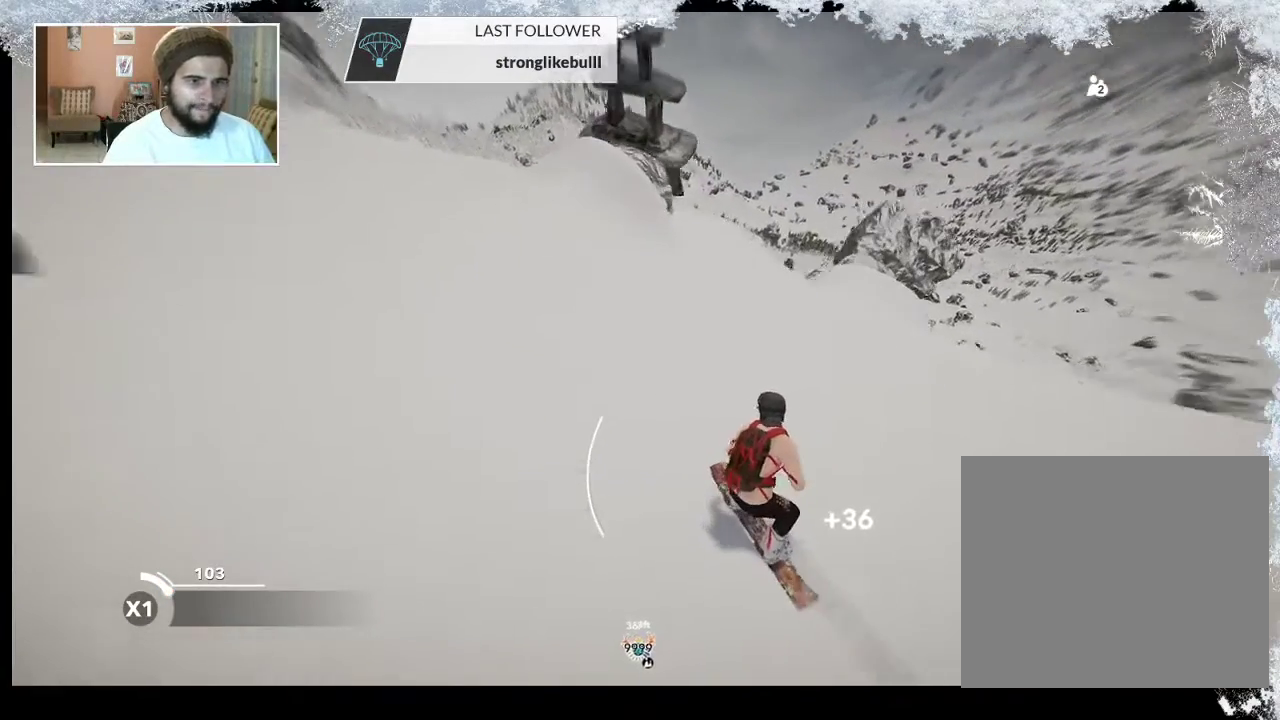
{"buttons": ["R2"], "left_stick": "right", "right_stick": "center", "events": [[167, "R2", "down"], [433, "left_stick", "right"]]}
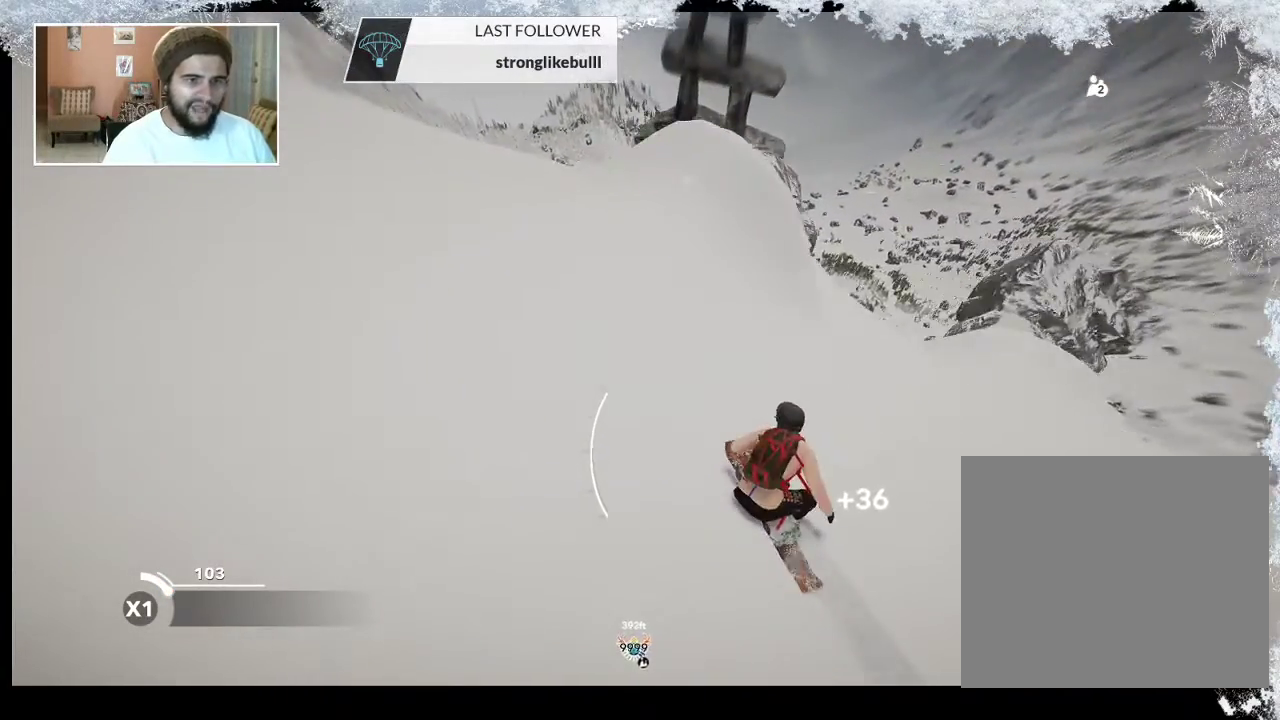
{"buttons": [], "left_stick": "right", "right_stick": "center", "events": [[133, "left_stick", "center"], [333, "R2", "up"], [367, "left_stick", "right"]]}
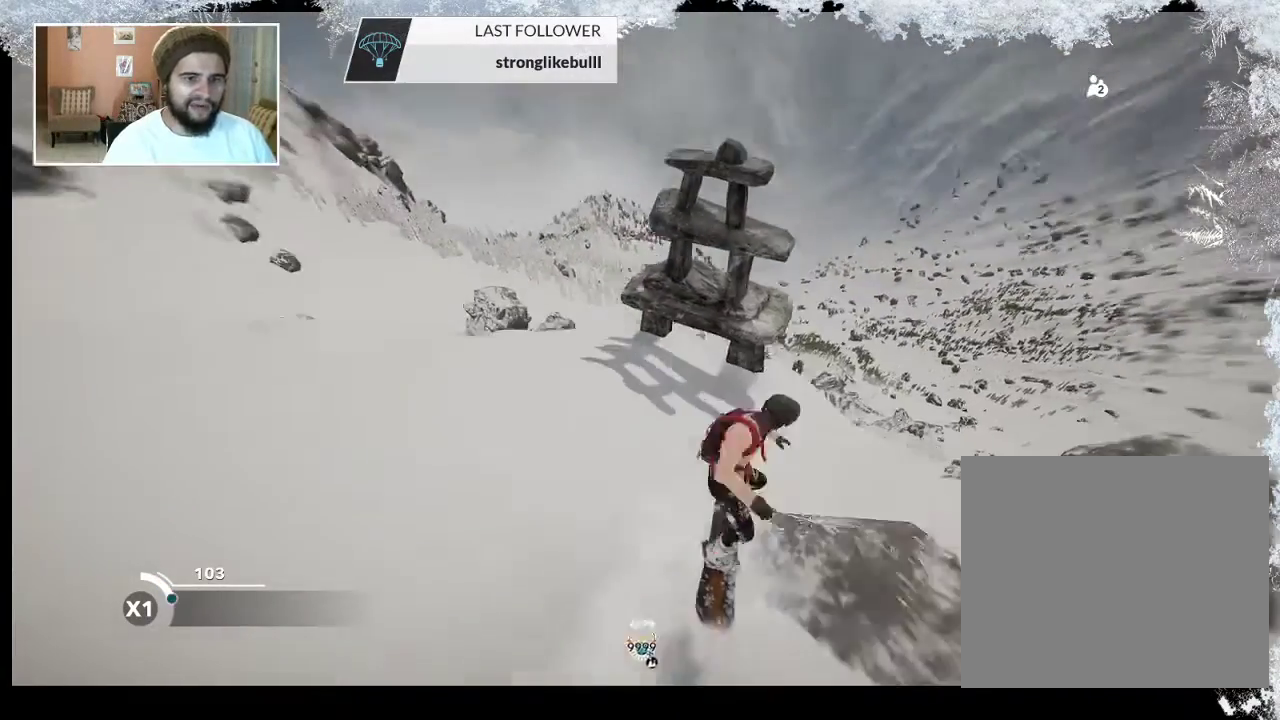
{"buttons": ["L2"], "left_stick": "center", "right_stick": "up-right", "events": [[67, "left_stick", "center"], [133, "L2", "down"], [200, "right_stick", "right"], [500, "right_stick", "up-right"]]}
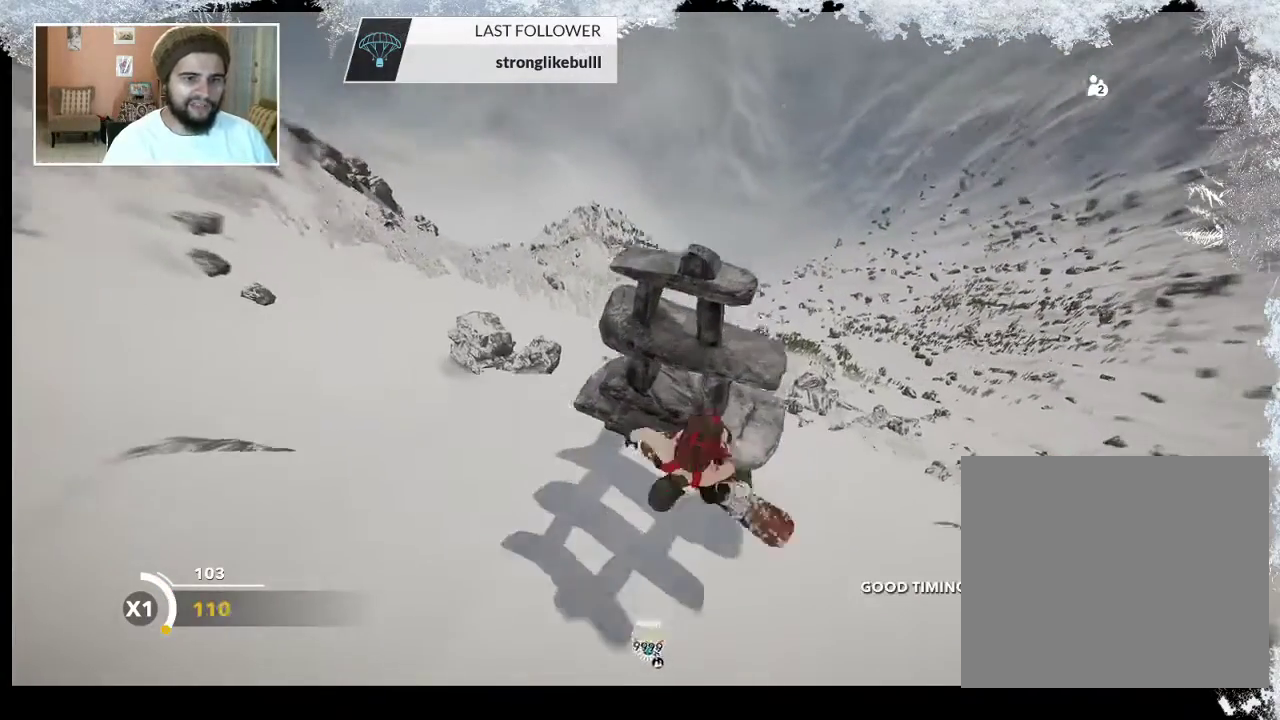
{"buttons": ["L2"], "left_stick": "center", "right_stick": "up", "events": [[33, "right_stick", "up"]]}
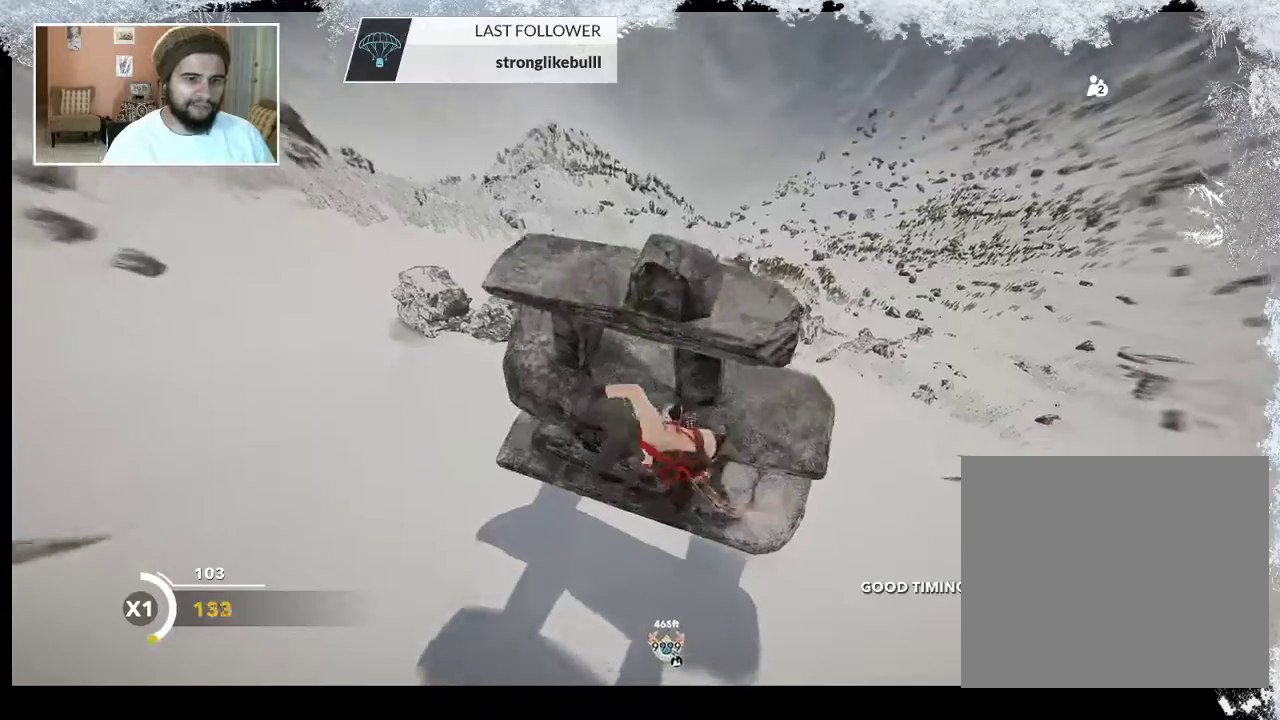
{"buttons": [], "left_stick": "center", "right_stick": "center", "events": [[300, "L2", "up"], [367, "right_stick", "center"]]}
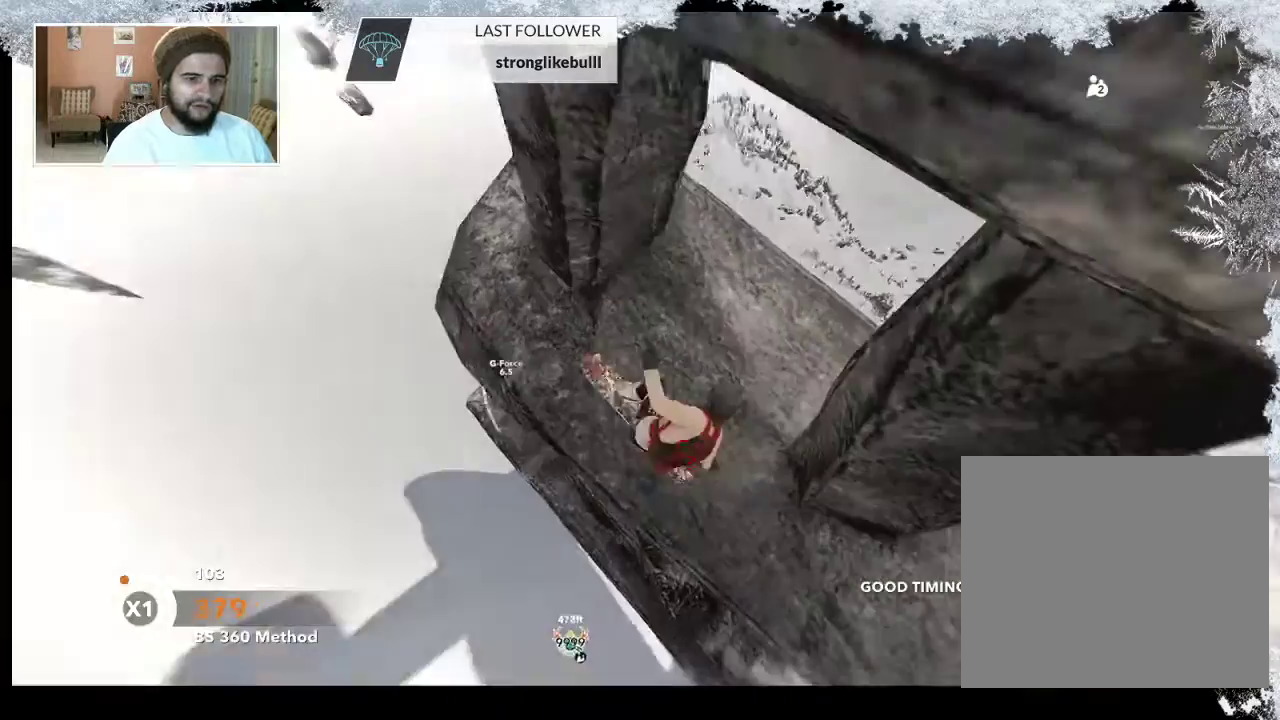
{"buttons": [], "left_stick": "center", "right_stick": "center", "events": []}
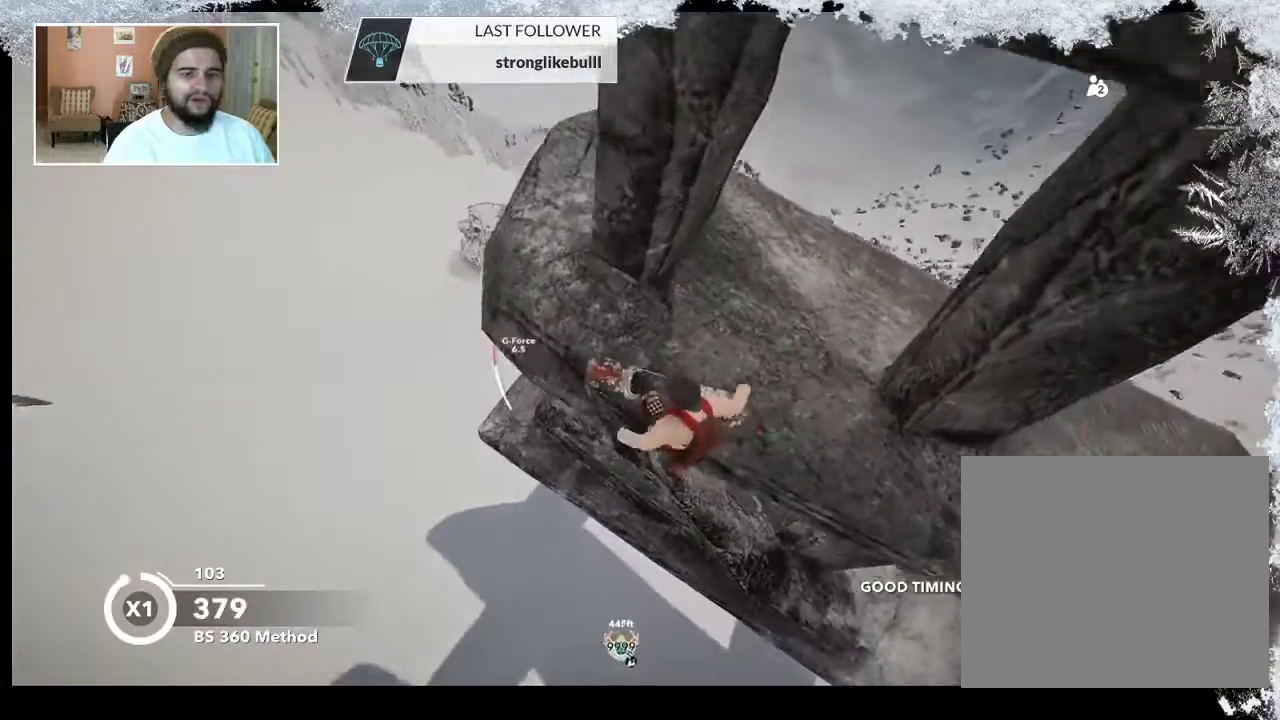
{"buttons": [], "left_stick": "center", "right_stick": "center", "events": []}
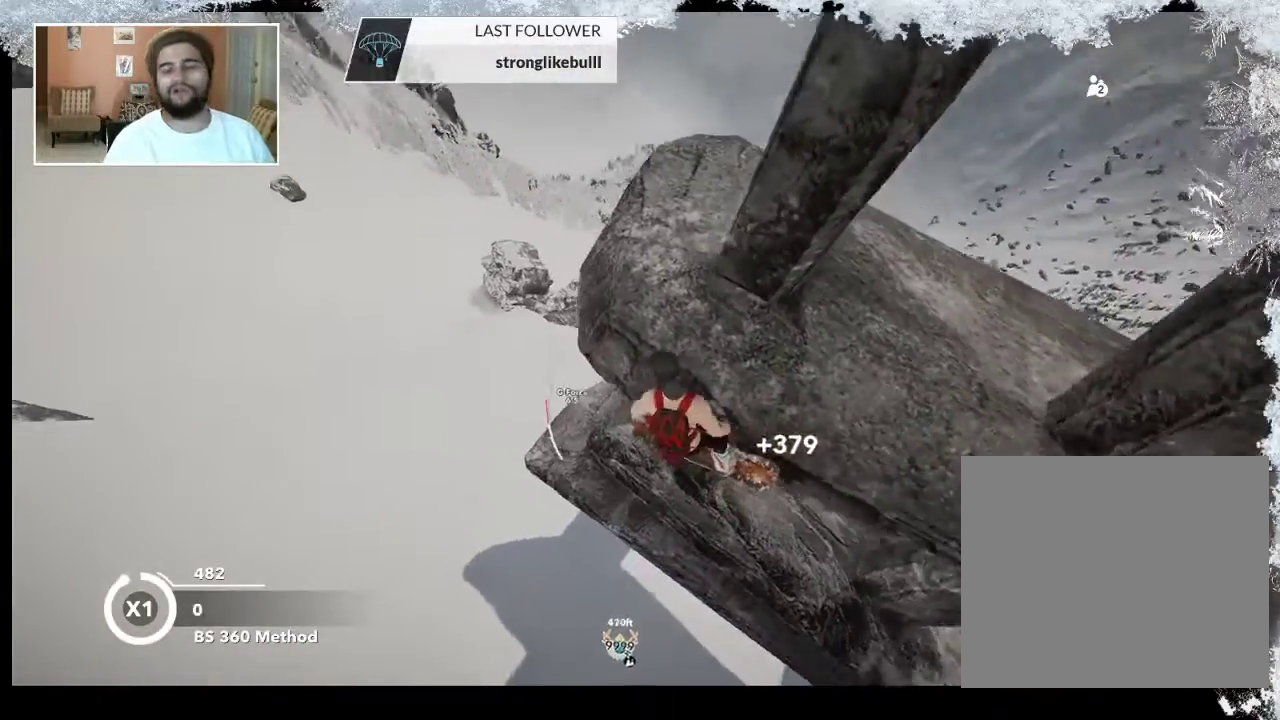
{"buttons": [], "left_stick": "center", "right_stick": "center", "events": []}
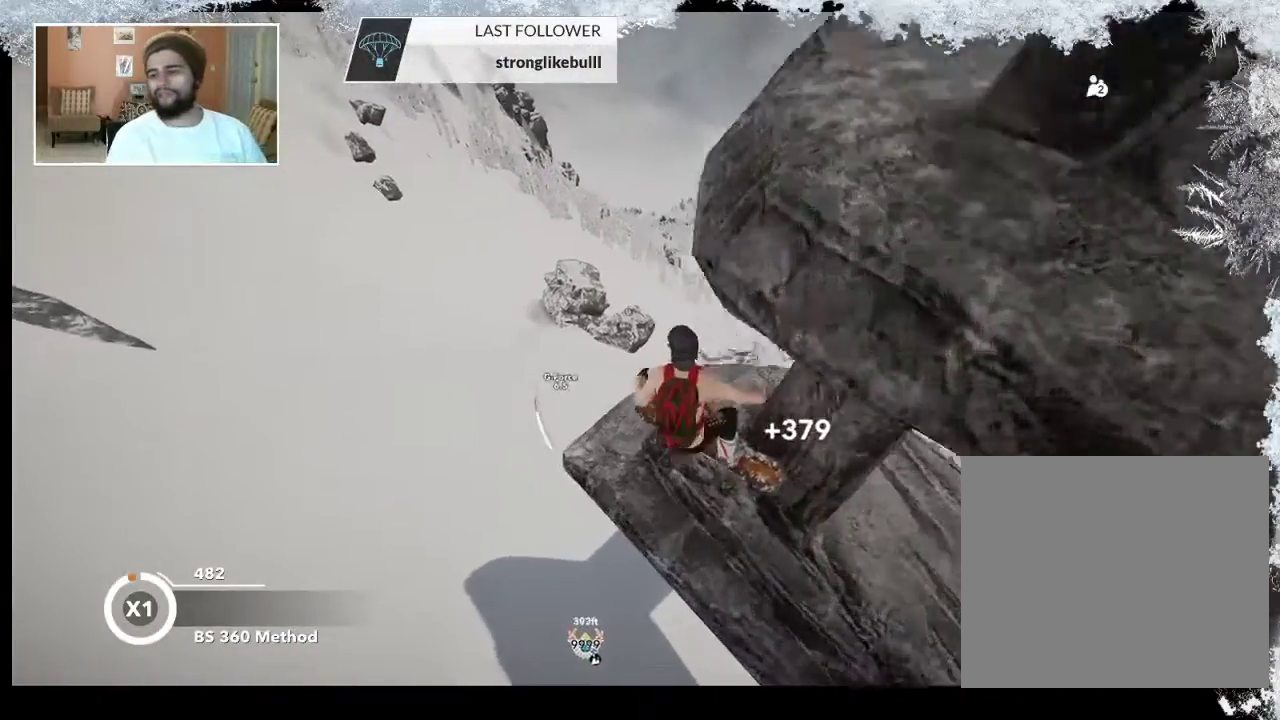
{"buttons": [], "left_stick": "center", "right_stick": "center", "events": []}
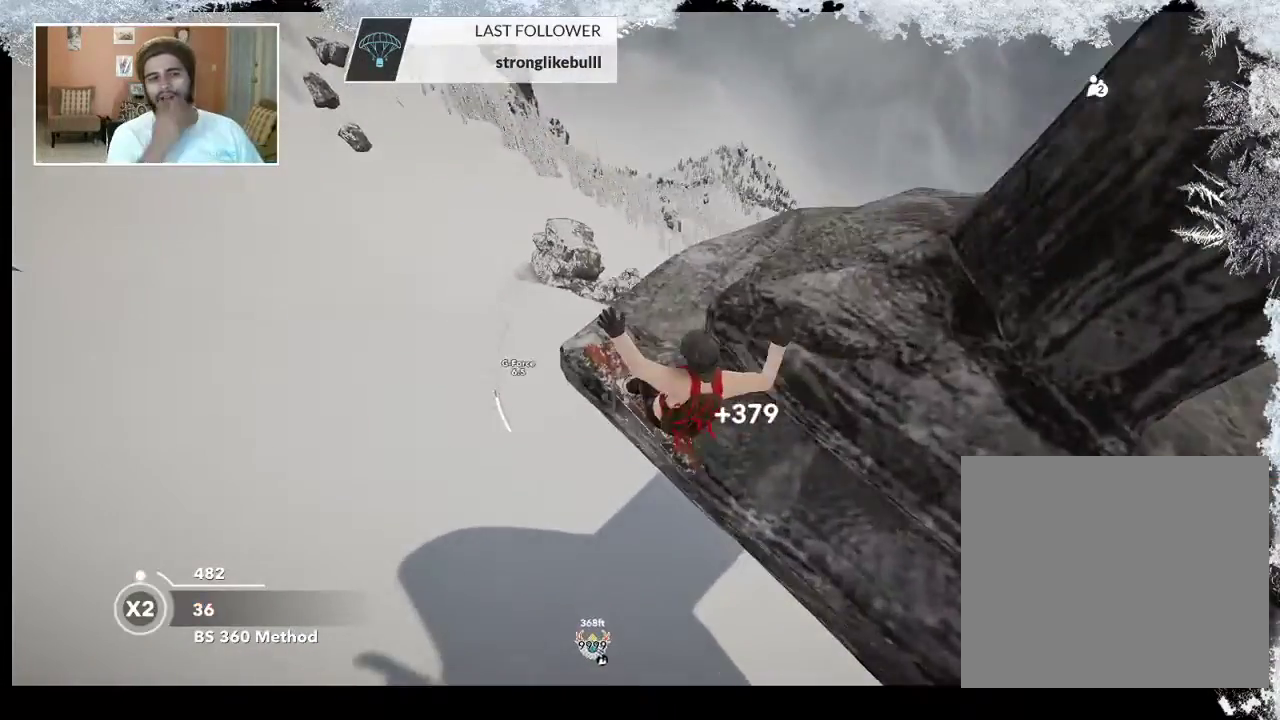
{"buttons": [], "left_stick": "center", "right_stick": "center", "events": []}
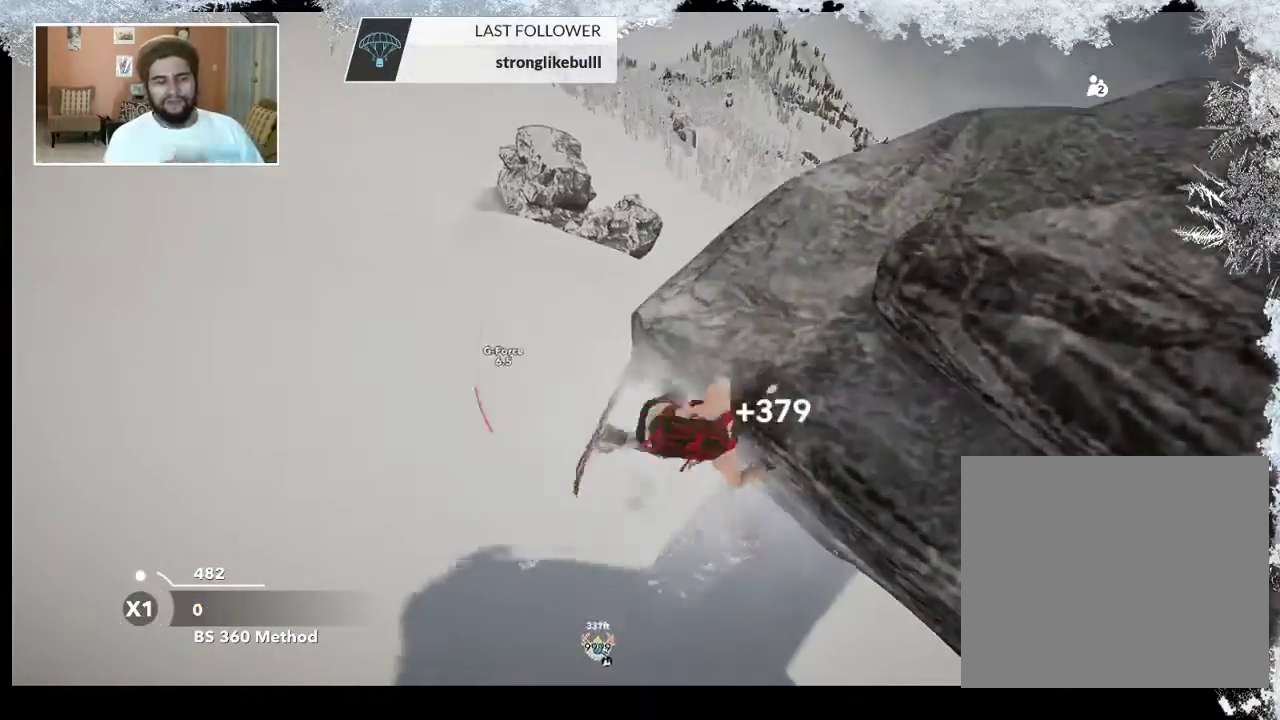
{"buttons": [], "left_stick": "center", "right_stick": "center", "events": []}
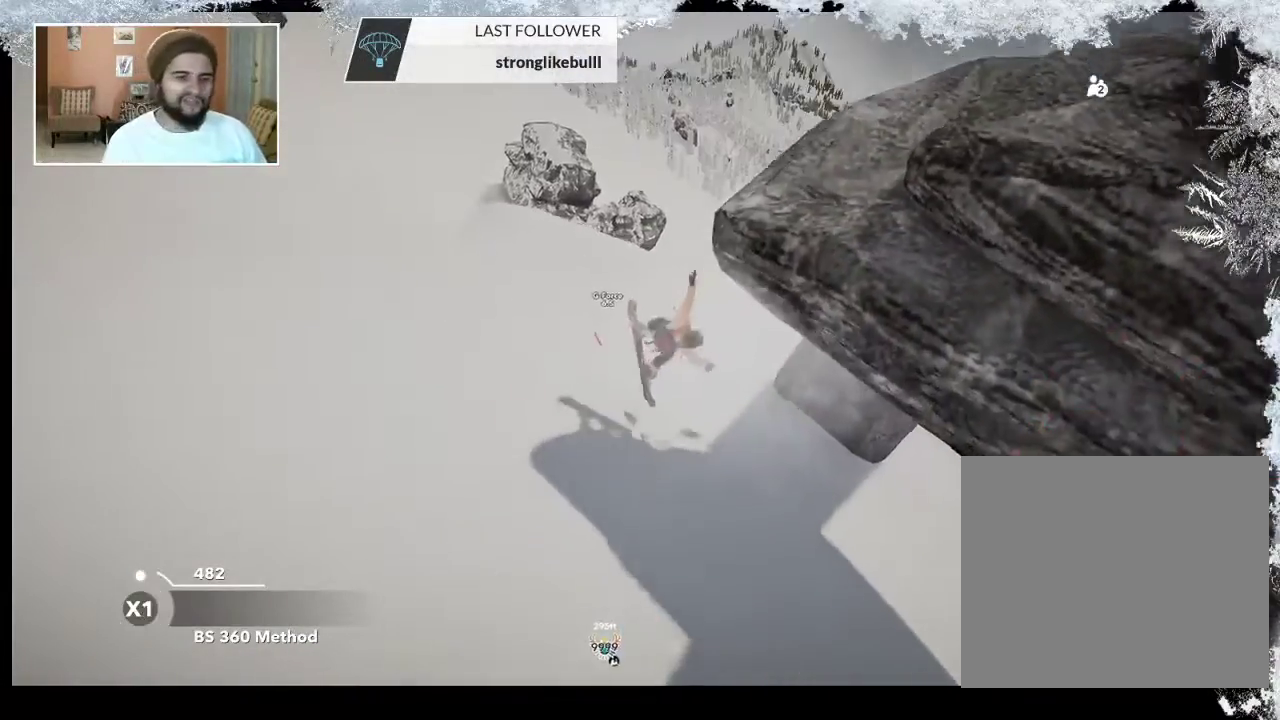
{"buttons": ["CIRCLE"], "left_stick": "center", "right_stick": "center", "events": [[400, "CIRCLE", "down"]]}
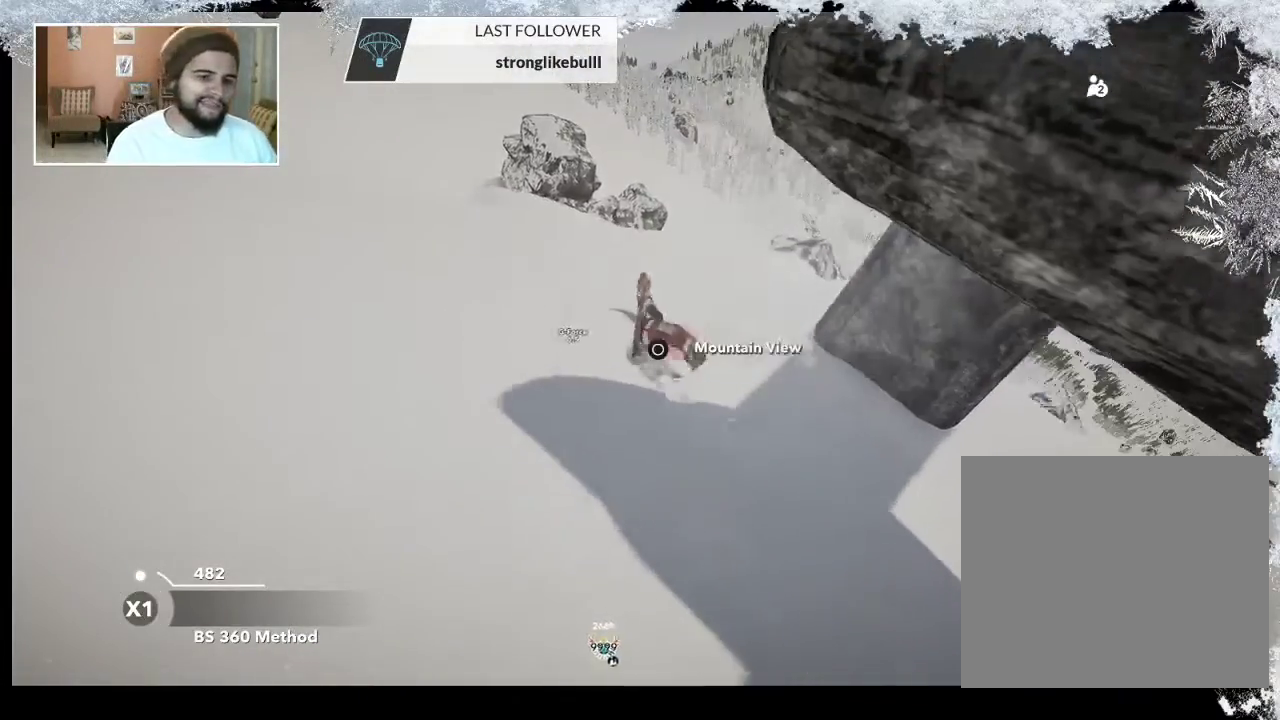
{"buttons": ["CIRCLE"], "left_stick": "center", "right_stick": "center", "events": []}
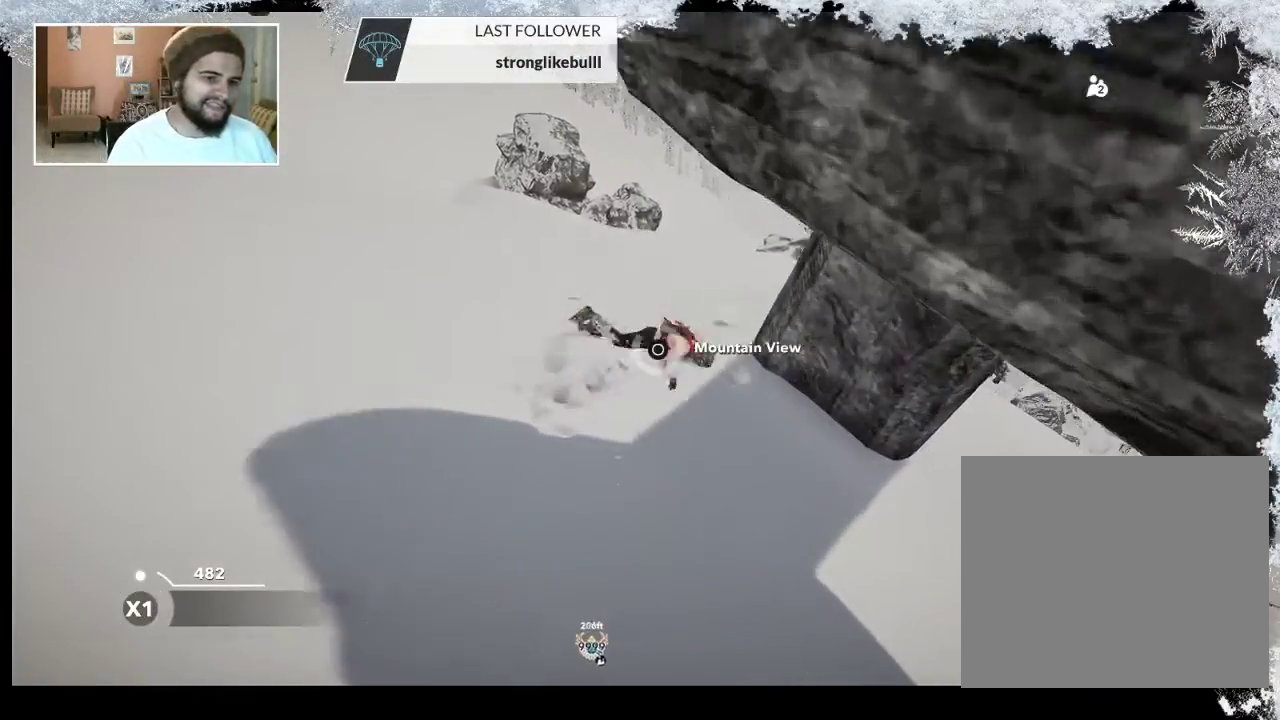
{"buttons": [], "left_stick": "center", "right_stick": "center", "events": [[367, "CIRCLE", "up"]]}
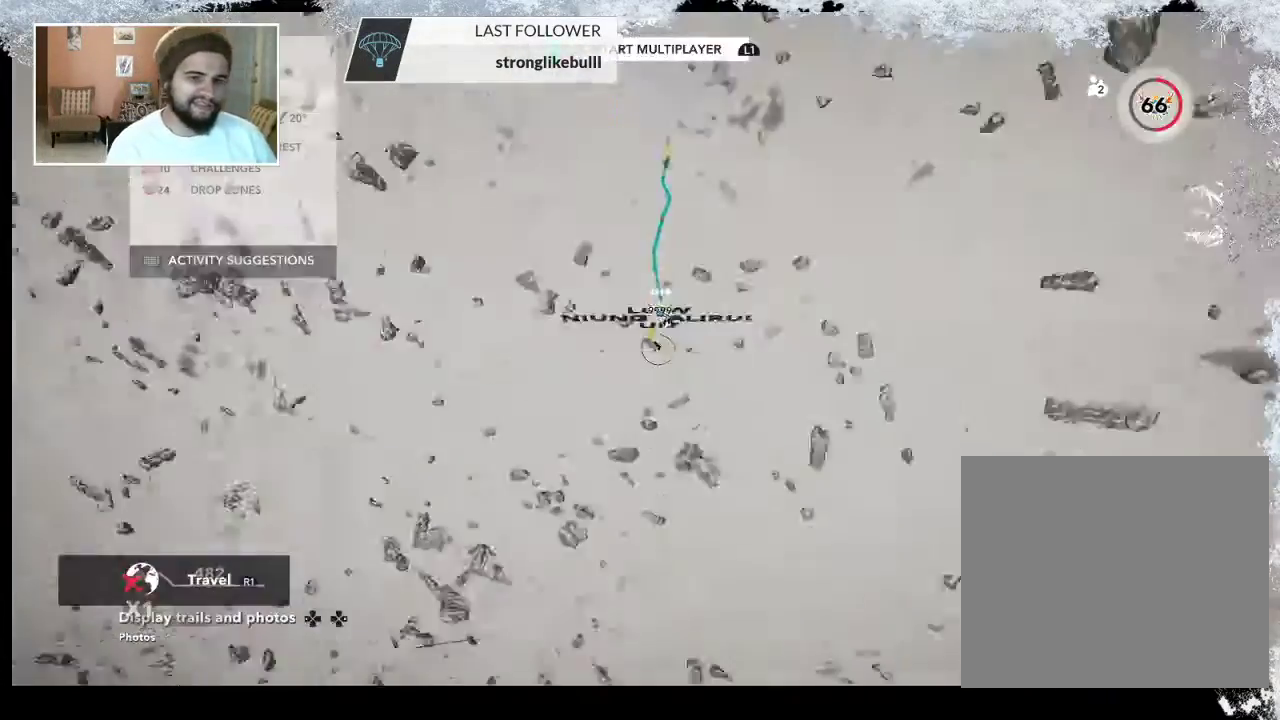
{"buttons": ["R2"], "left_stick": "left", "right_stick": "right", "events": [[300, "right_stick", "right"], [367, "R2", "down"], [367, "left_stick", "left"]]}
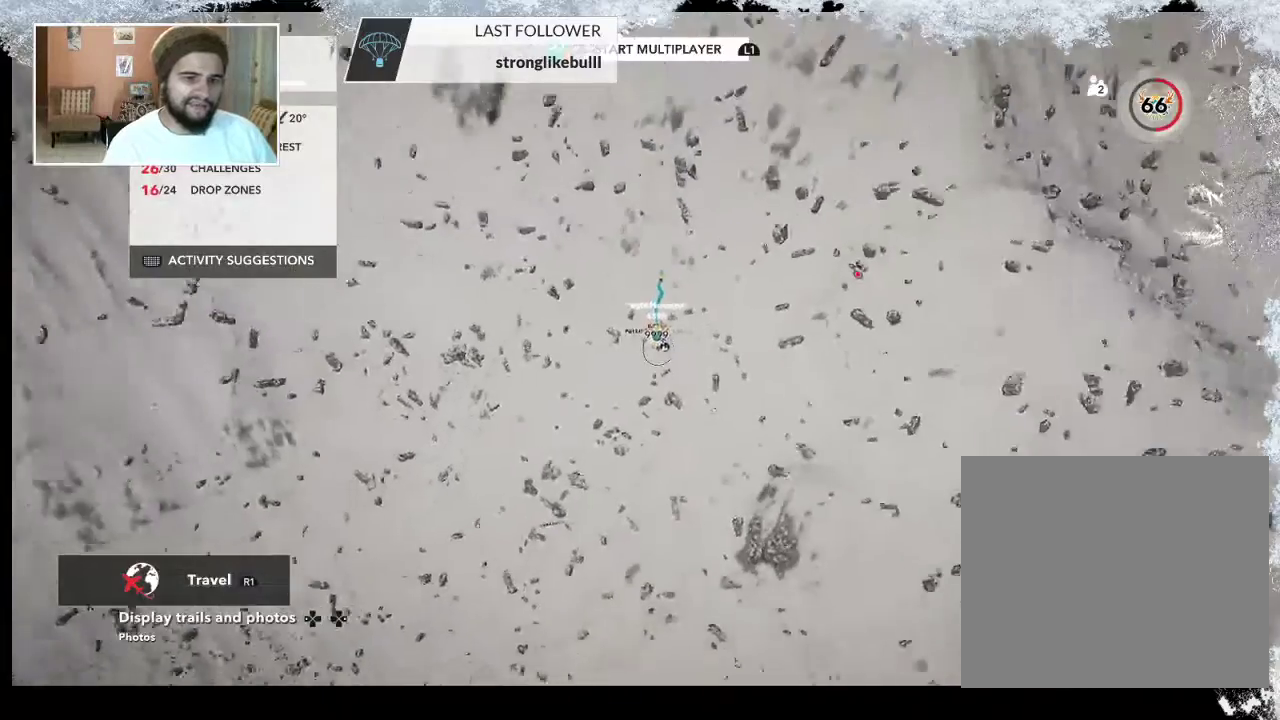
{"buttons": ["R2"], "left_stick": "down-left", "right_stick": "up-right", "events": [[33, "left_stick", "down-left"], [67, "right_stick", "up-right"]]}
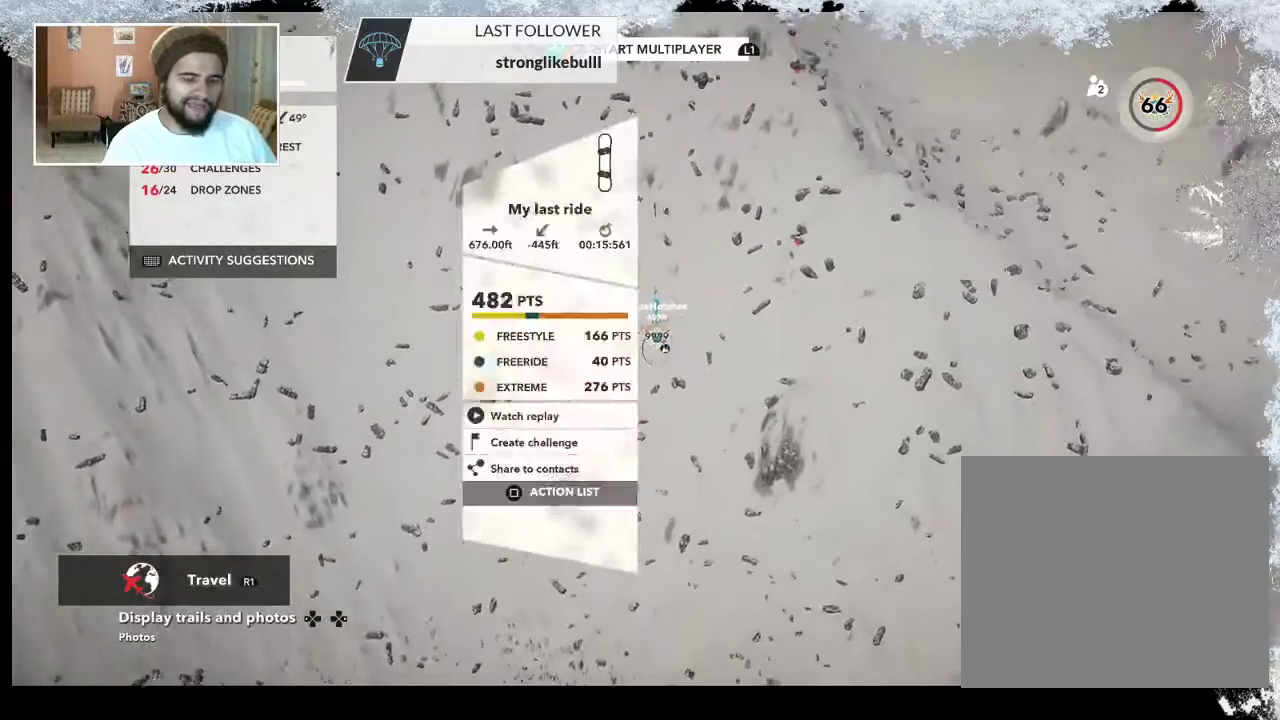
{"buttons": ["R2"], "left_stick": "left", "right_stick": "up-right", "events": [[367, "left_stick", "left"]]}
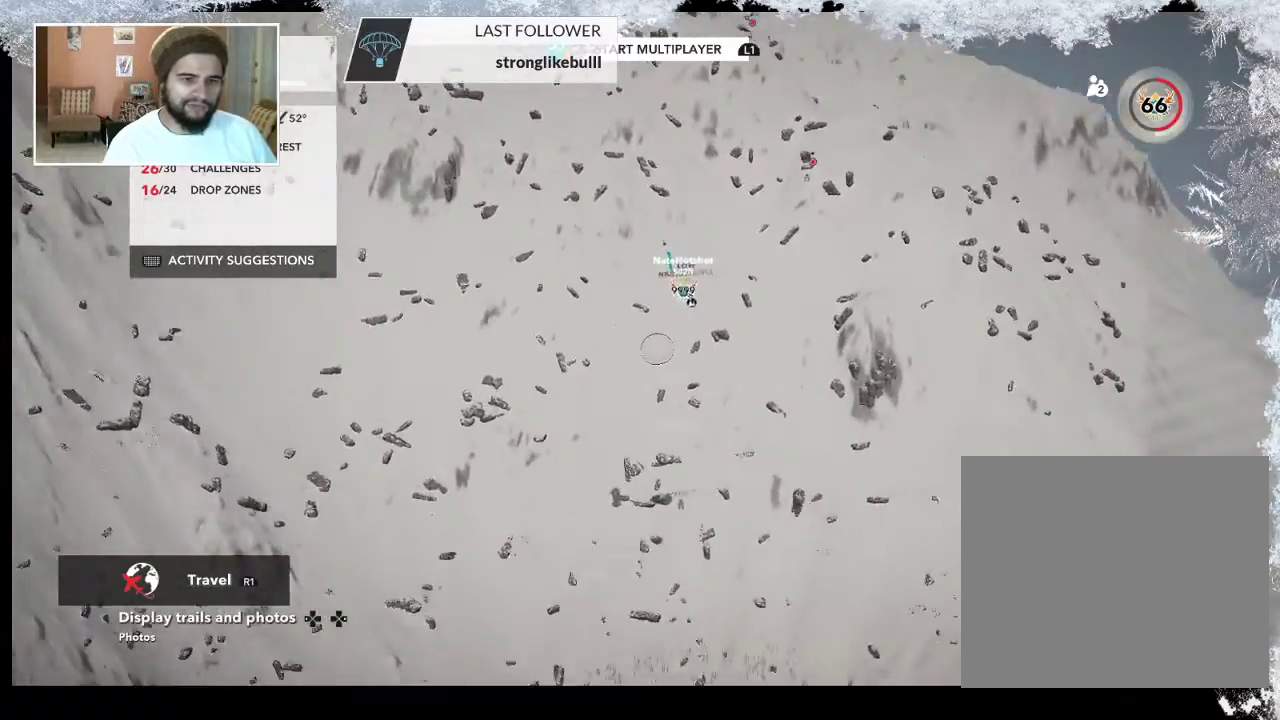
{"buttons": ["R2"], "left_stick": "up", "right_stick": "up-right", "events": [[33, "left_stick", "up"], [200, "left_stick", "up-right"], [433, "left_stick", "up"]]}
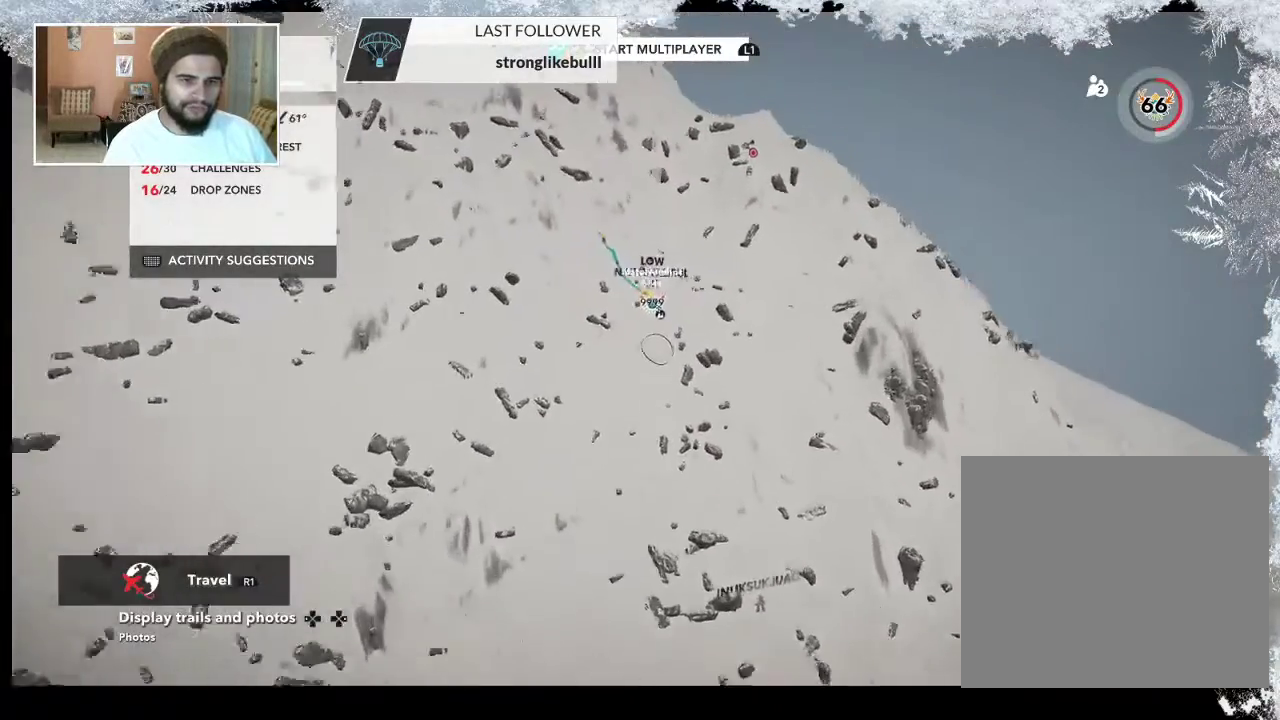
{"buttons": ["R2"], "left_stick": "center", "right_stick": "down-left", "events": [[167, "right_stick", "center"], [233, "right_stick", "down-left"], [367, "left_stick", "center"]]}
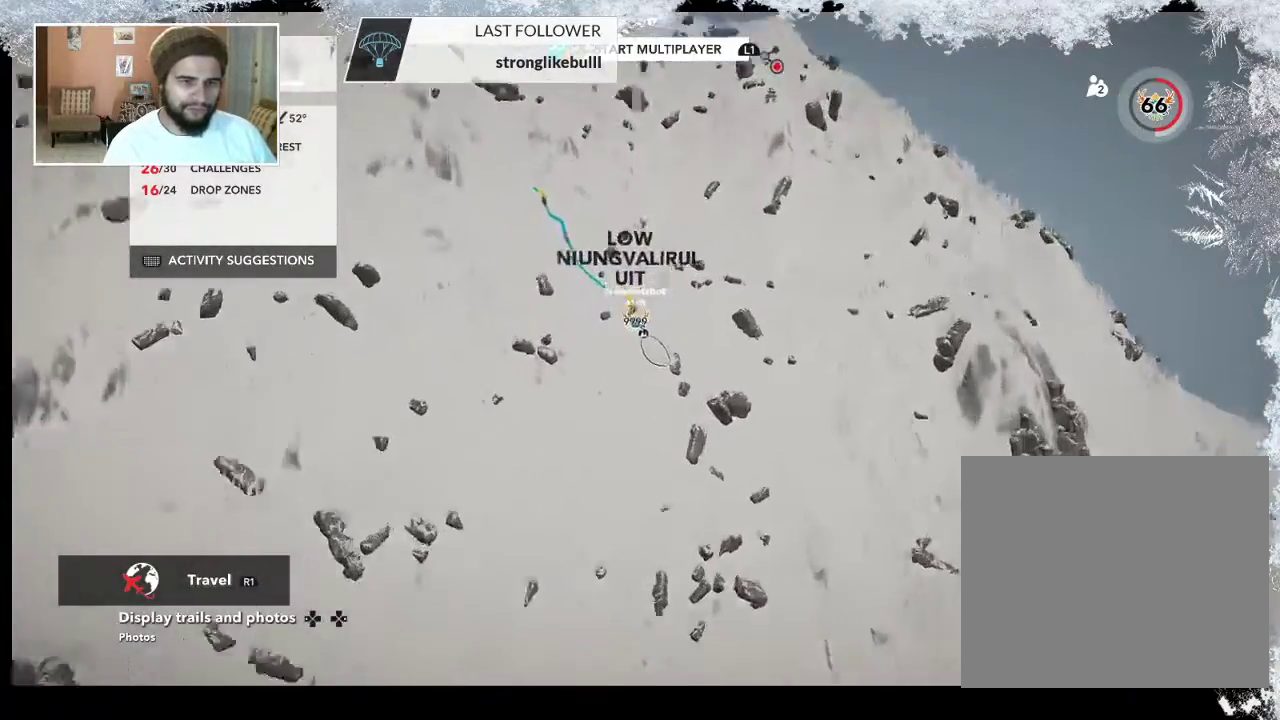
{"buttons": ["R2"], "left_stick": "center", "right_stick": "up-left", "events": [[267, "right_stick", "left"], [467, "right_stick", "up-left"]]}
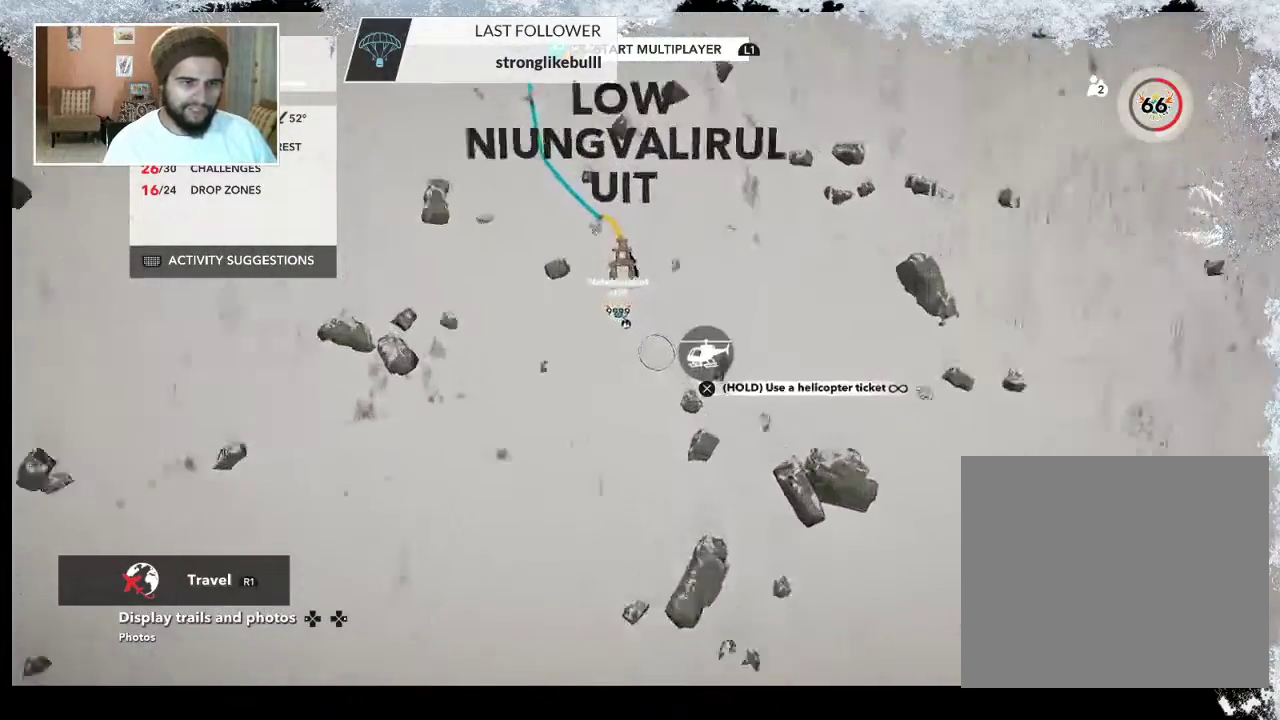
{"buttons": [], "left_stick": "up", "right_stick": "left", "events": [[67, "left_stick", "left"], [133, "left_stick", "up-left"], [200, "R2", "up"], [433, "left_stick", "up"], [433, "right_stick", "left"]]}
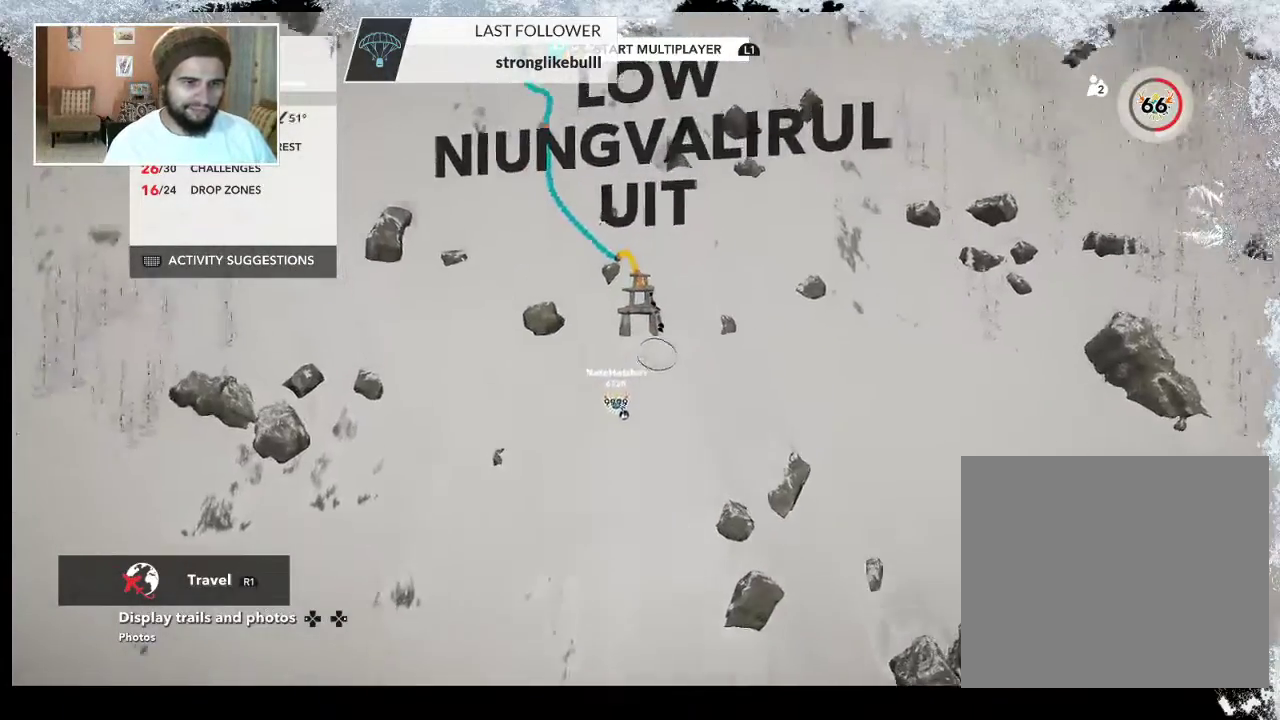
{"buttons": ["R2"], "left_stick": "center", "right_stick": "center", "events": [[33, "right_stick", "down-left"], [100, "R2", "down"], [133, "left_stick", "center"], [433, "right_stick", "center"]]}
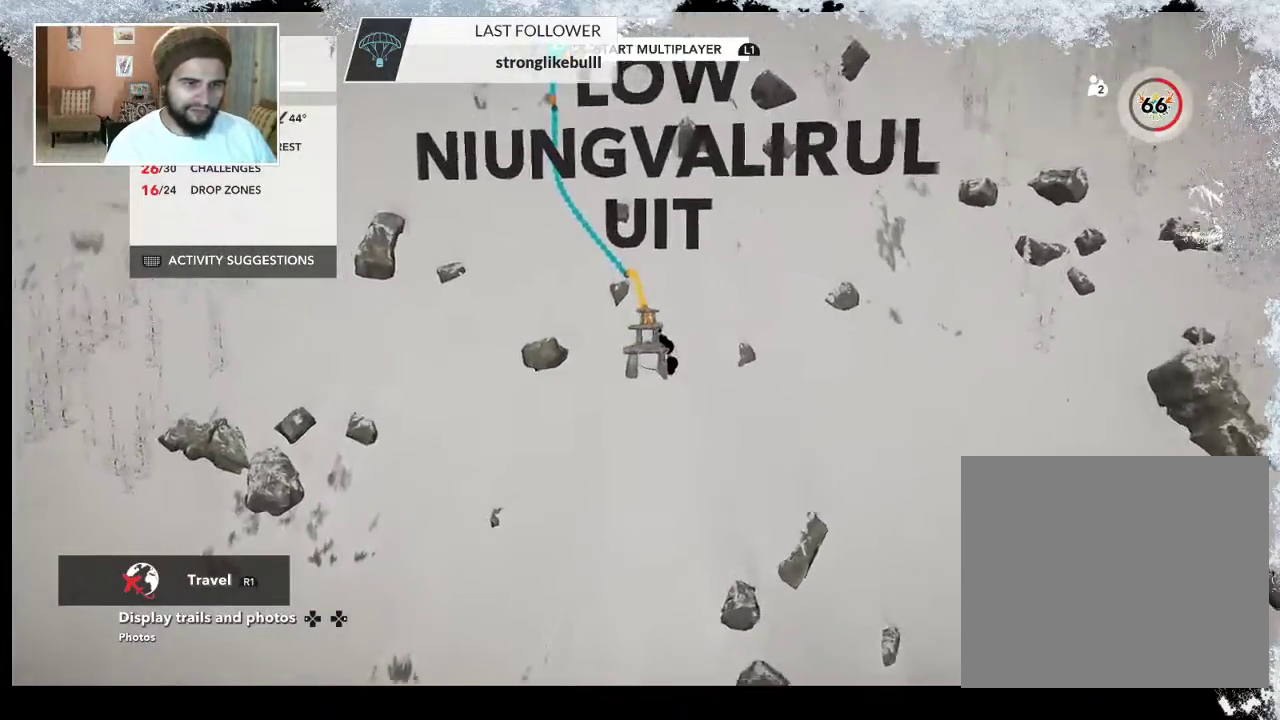
{"buttons": [], "left_stick": "center", "right_stick": "up", "events": [[100, "right_stick", "up"], [467, "R2", "up"]]}
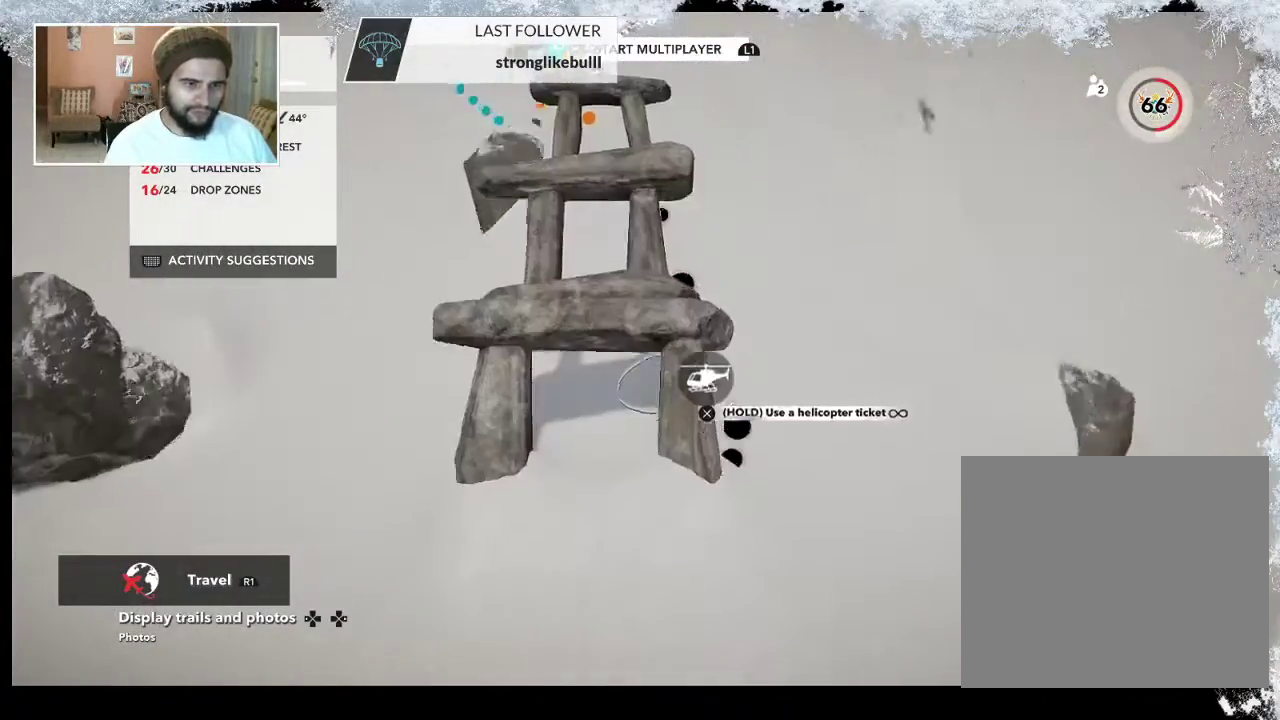
{"buttons": [], "left_stick": "up-left", "right_stick": "up", "events": [[133, "left_stick", "up-left"]]}
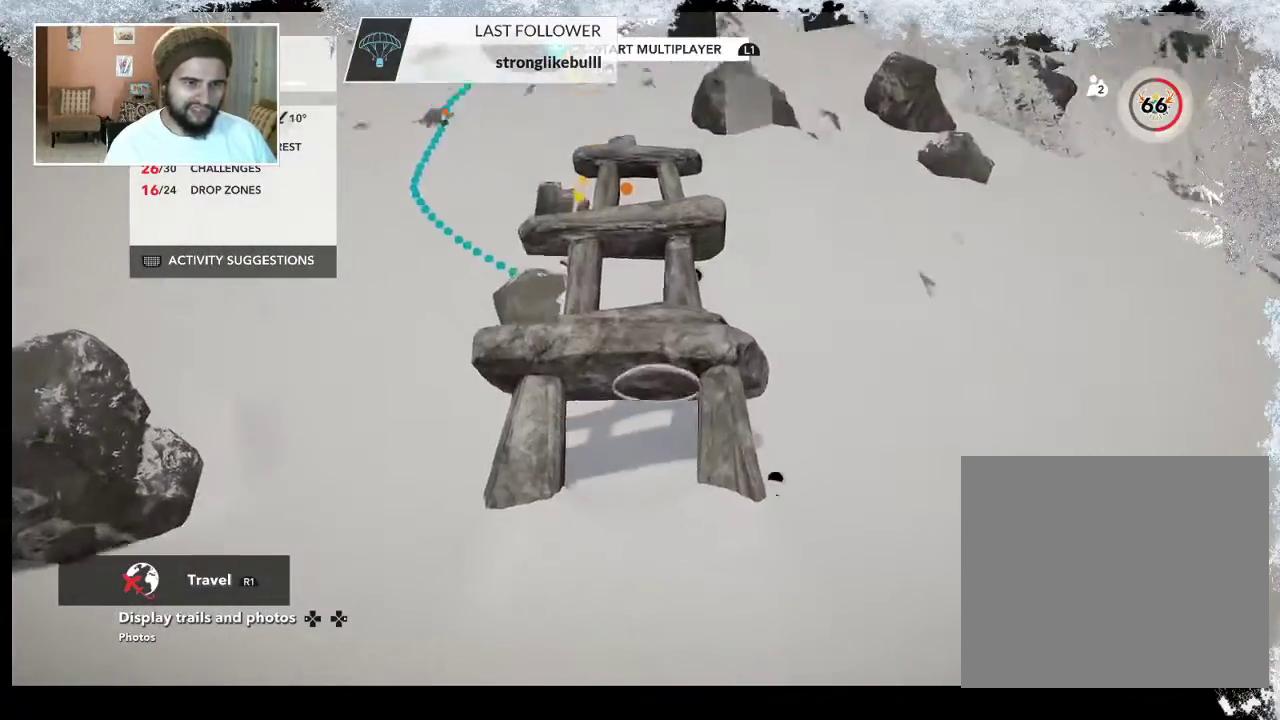
{"buttons": [], "left_stick": "up", "right_stick": "down-right", "events": [[67, "right_stick", "center"], [300, "right_stick", "down-right"], [333, "left_stick", "up"]]}
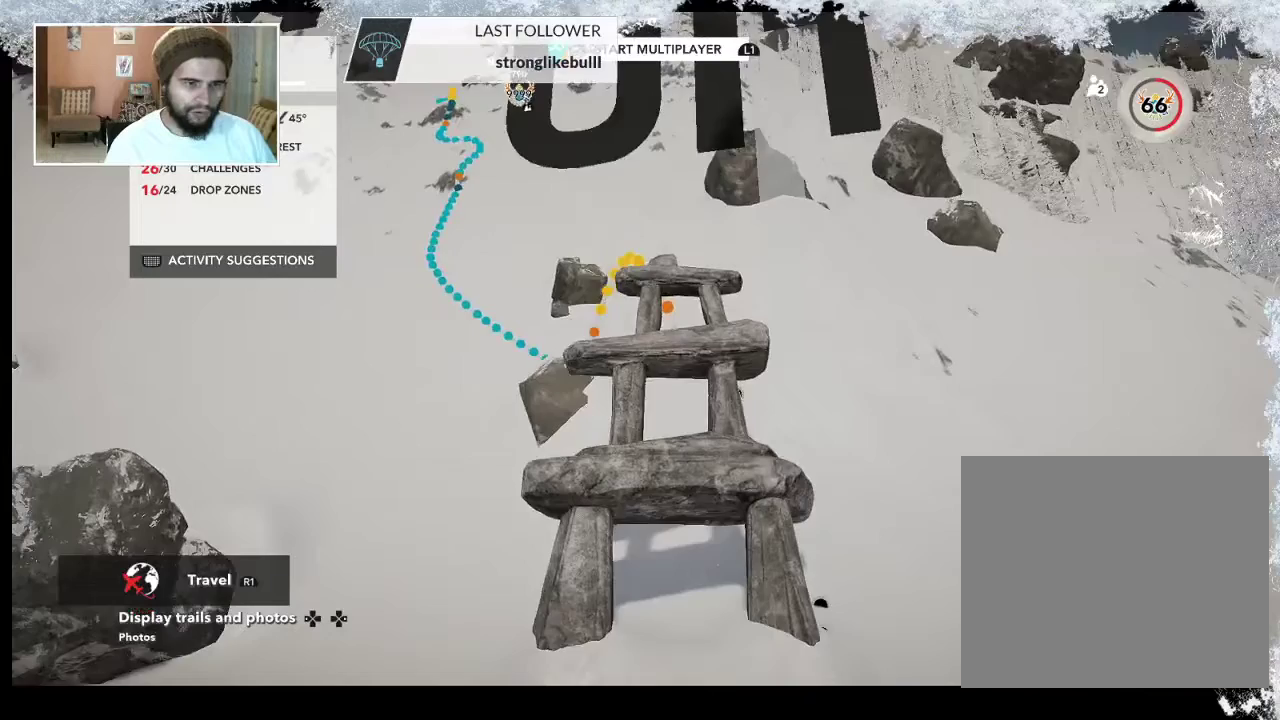
{"buttons": [], "left_stick": "up-right", "right_stick": "center", "events": [[167, "left_stick", "center"], [467, "right_stick", "center"], [500, "left_stick", "up-right"]]}
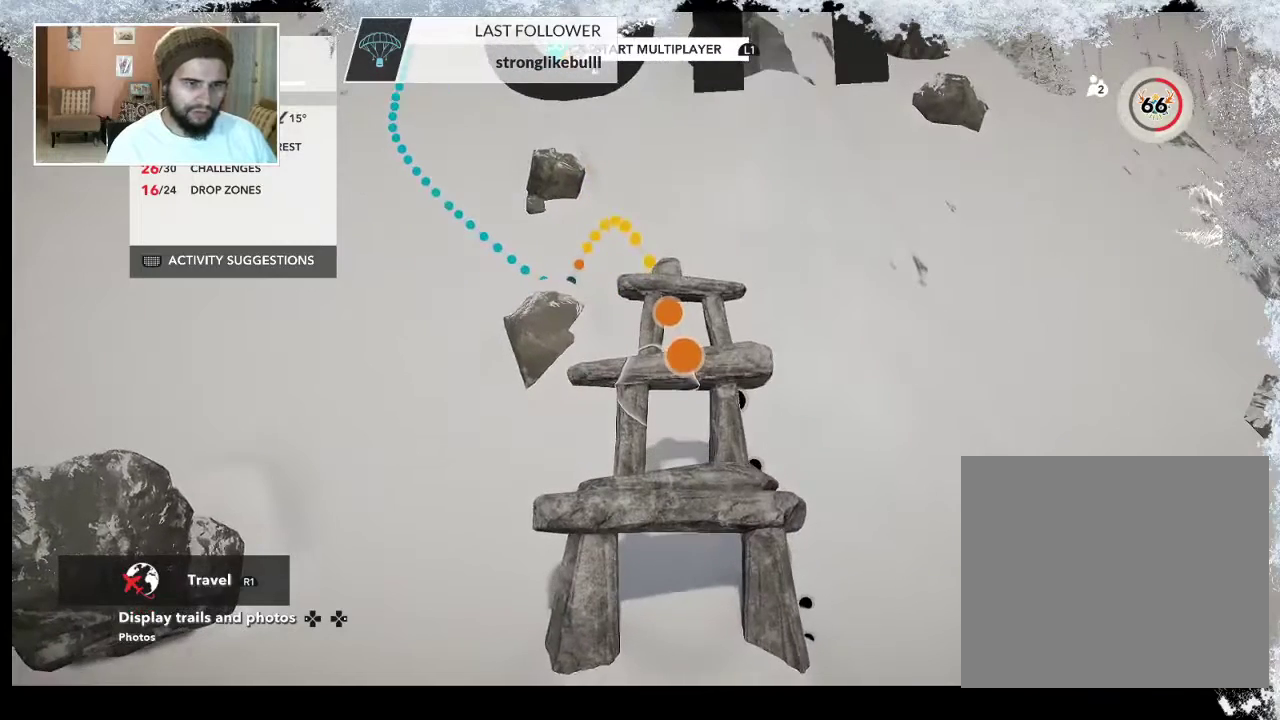
{"buttons": [], "left_stick": "up", "right_stick": "center", "events": [[133, "left_stick", "center"], [433, "left_stick", "up"]]}
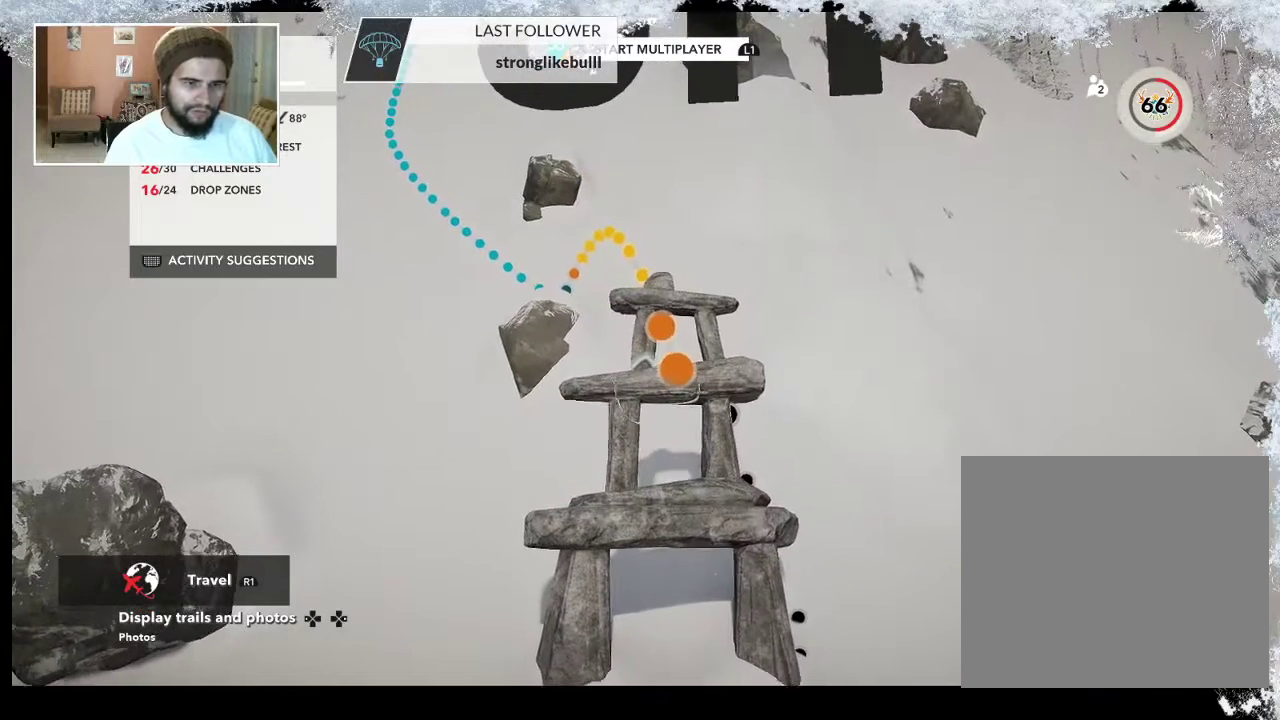
{"buttons": [], "left_stick": "up-right", "right_stick": "center", "events": [[133, "left_stick", "center"], [367, "left_stick", "up-right"]]}
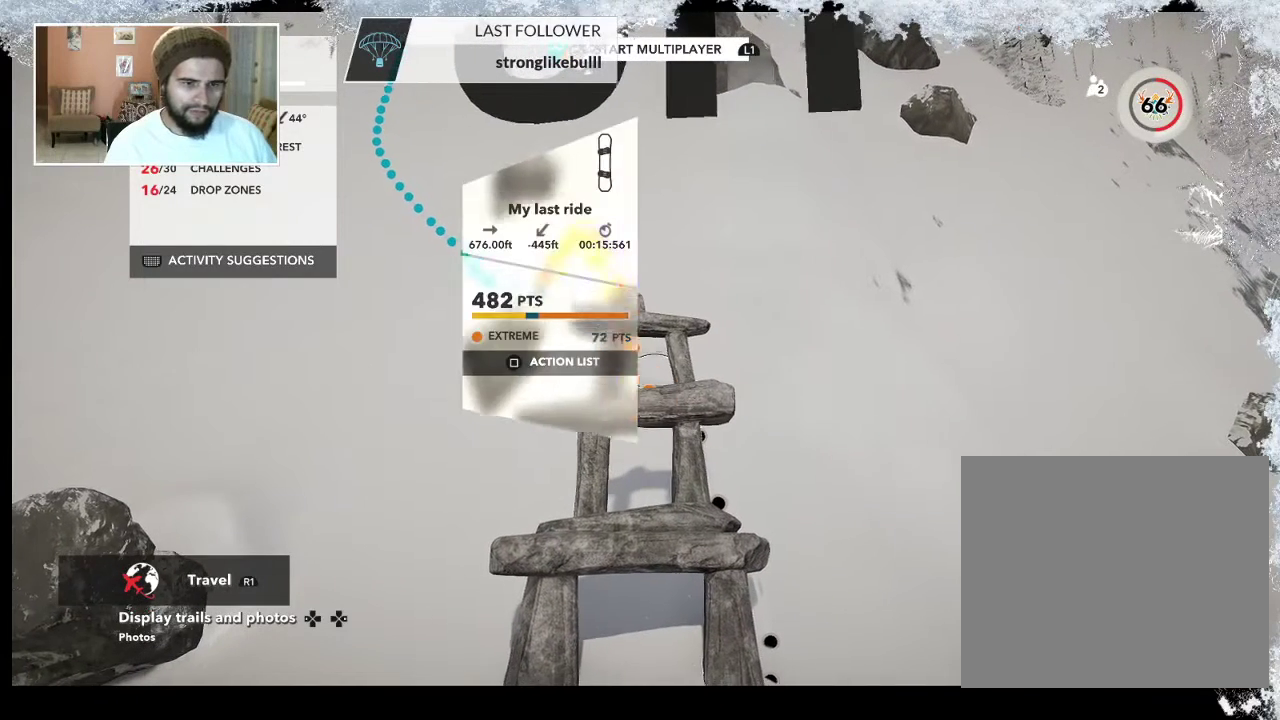
{"buttons": [], "left_stick": "center", "right_stick": "center", "events": [[33, "left_stick", "center"]]}